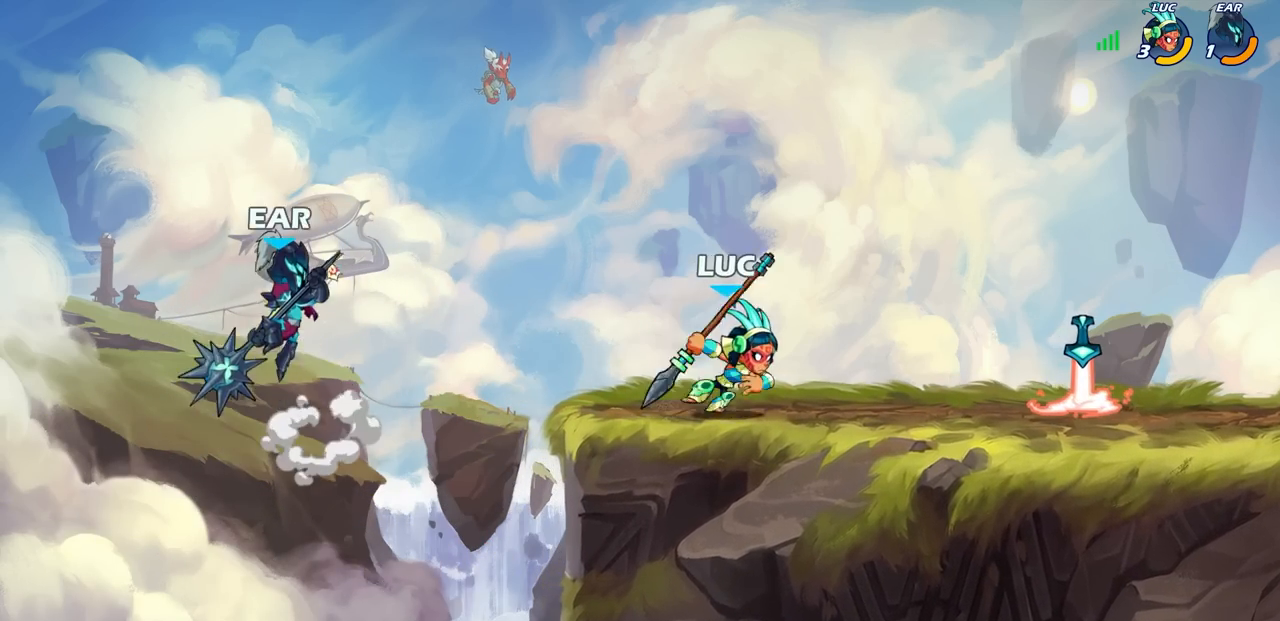
Gameplay with a controller (PlayStation layout); each line is a JSON object with the inputs held at the frame after it. "events" lists button and stick changes between this image and that frame as [ms after this image, input, new state], when the widget could be followed in between.
{"buttons": [], "left_stick": "center", "right_stick": "center", "events": [[67, "left_stick", "left"], [200, "CIRCLE", "down"], [267, "left_stick", "center"], [467, "CIRCLE", "up"]]}
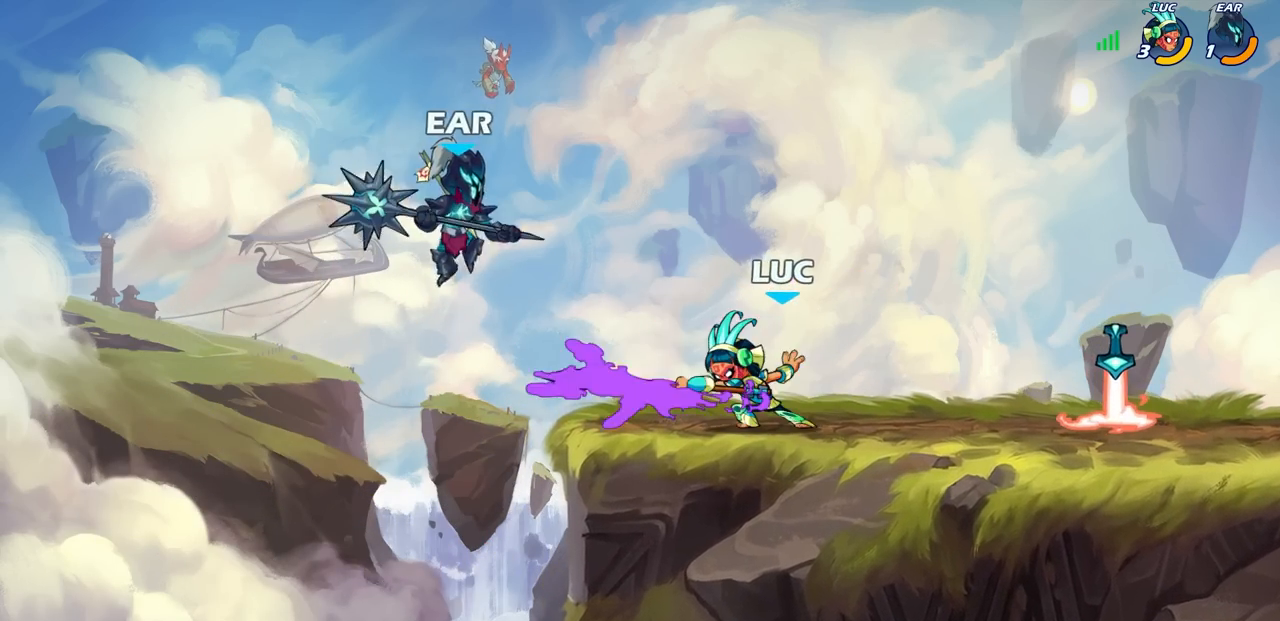
{"buttons": [], "left_stick": "center", "right_stick": "center", "events": []}
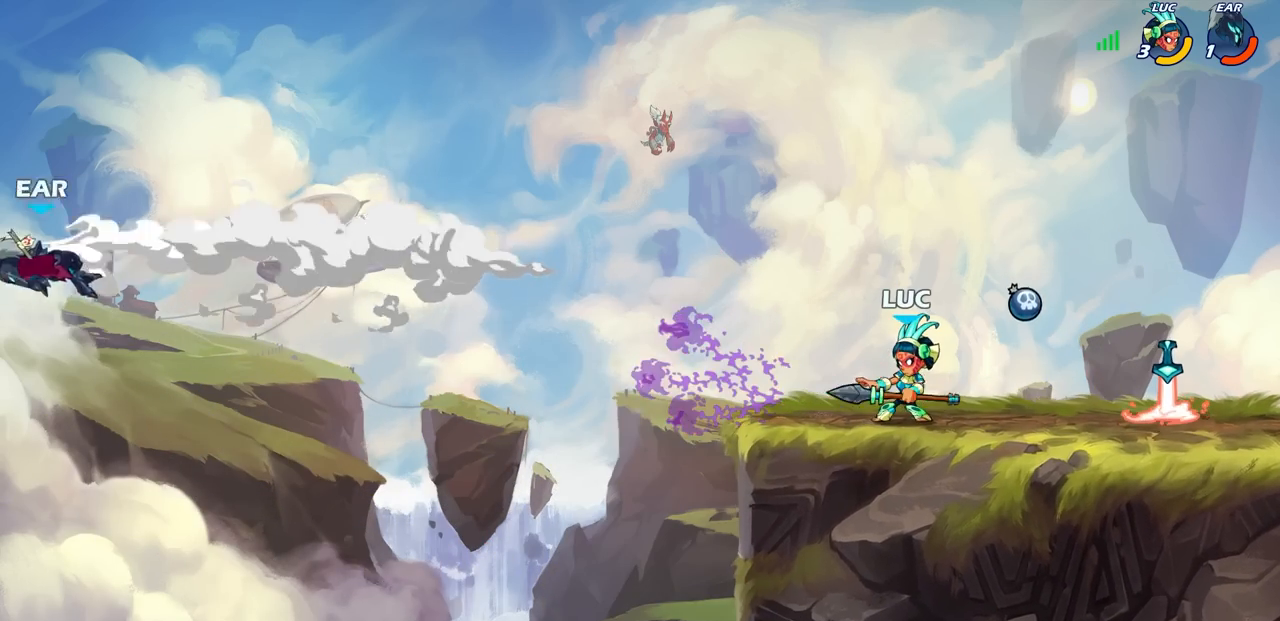
{"buttons": [], "left_stick": "center", "right_stick": "center", "events": []}
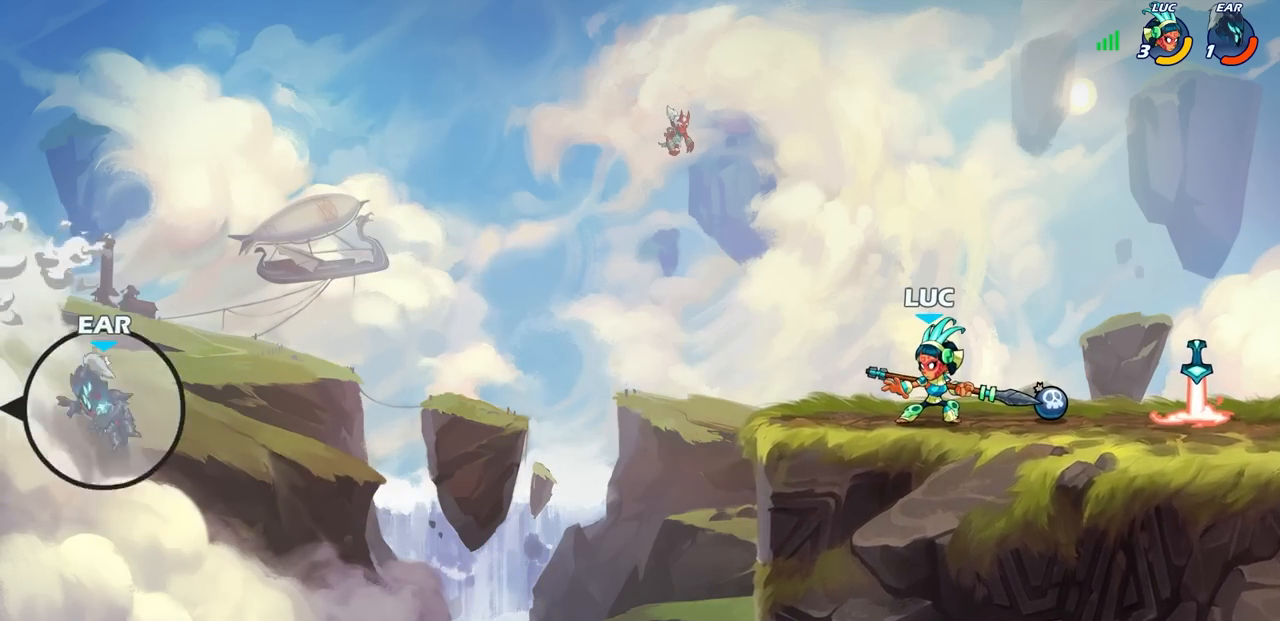
{"buttons": [], "left_stick": "center", "right_stick": "center", "events": []}
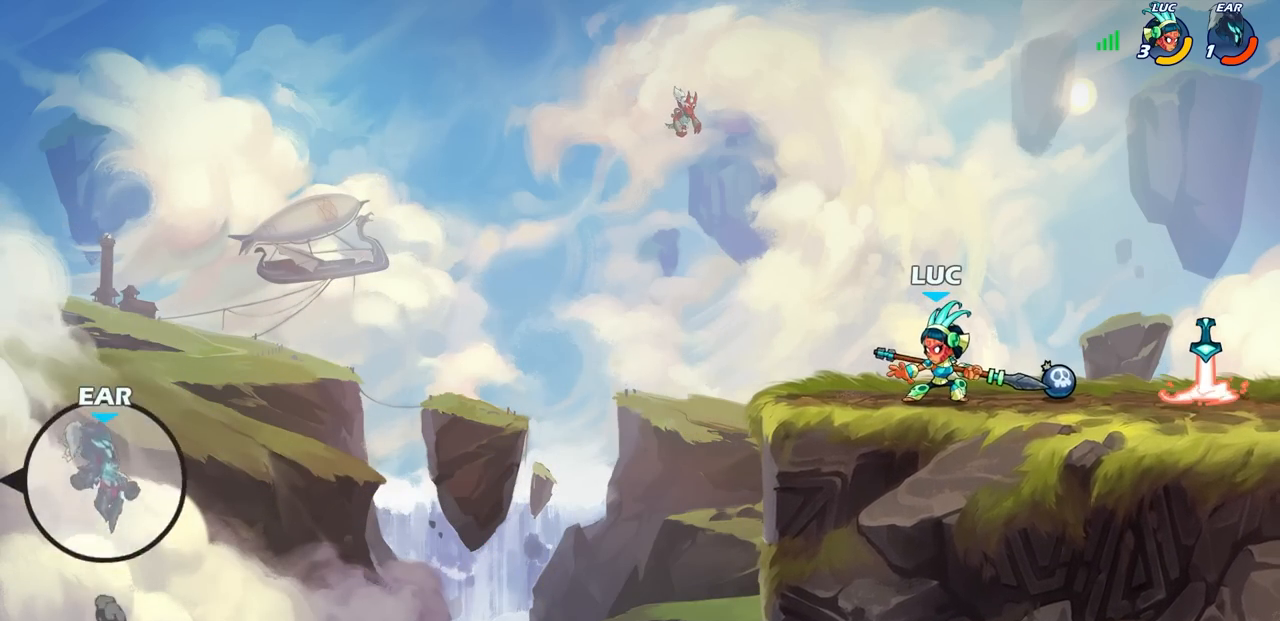
{"buttons": [], "left_stick": "center", "right_stick": "center", "events": [[133, "CROSS", "down"], [217, "CROSS", "up"]]}
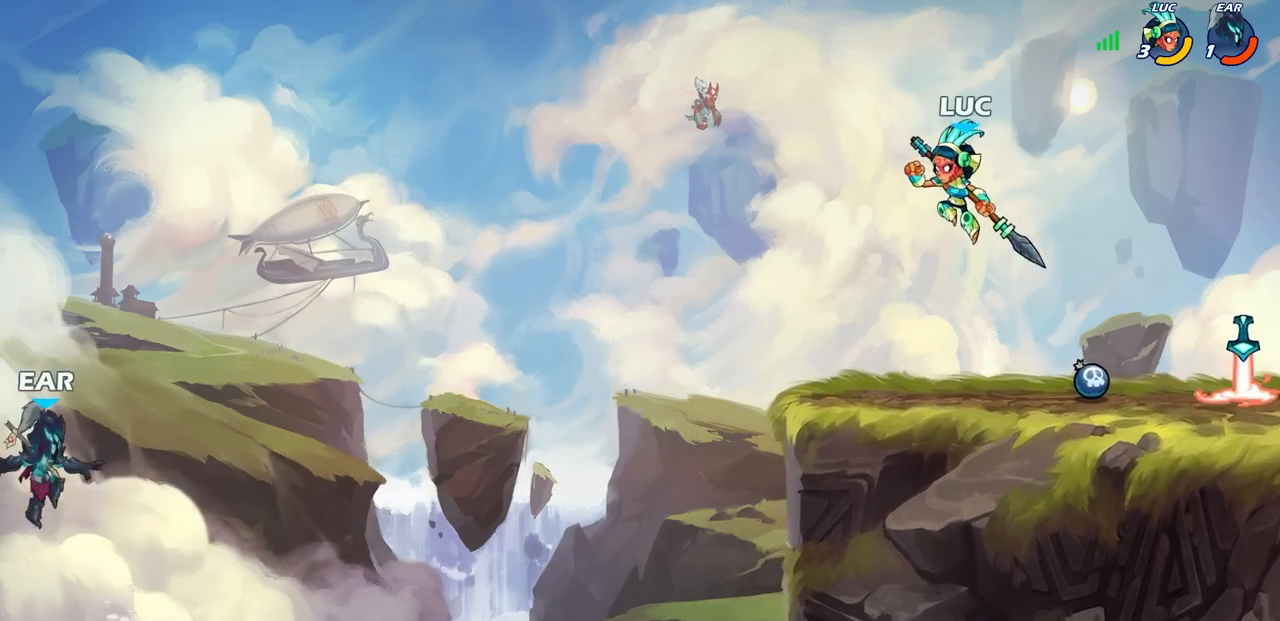
{"buttons": [], "left_stick": "right", "right_stick": "center", "events": [[50, "R1", "down"], [133, "R1", "up"], [267, "left_stick", "right"]]}
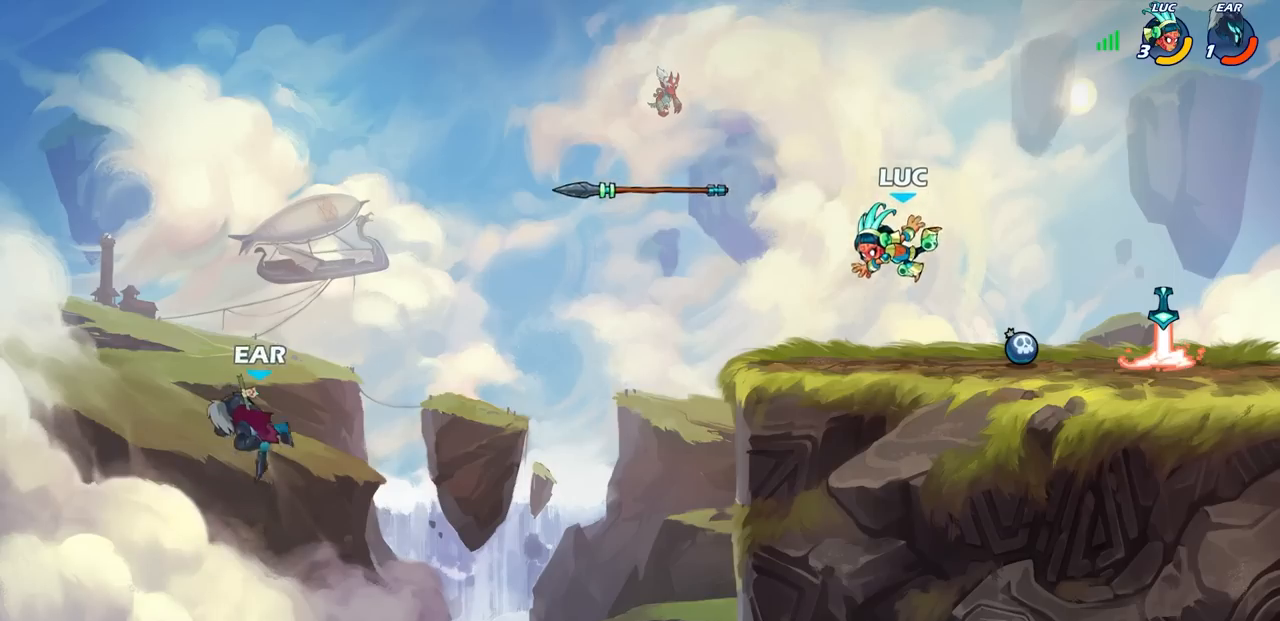
{"buttons": [], "left_stick": "left", "right_stick": "center", "events": [[267, "R1", "down"], [267, "left_stick", "left"], [283, "CROSS", "down"], [383, "R1", "up"], [400, "CROSS", "up"]]}
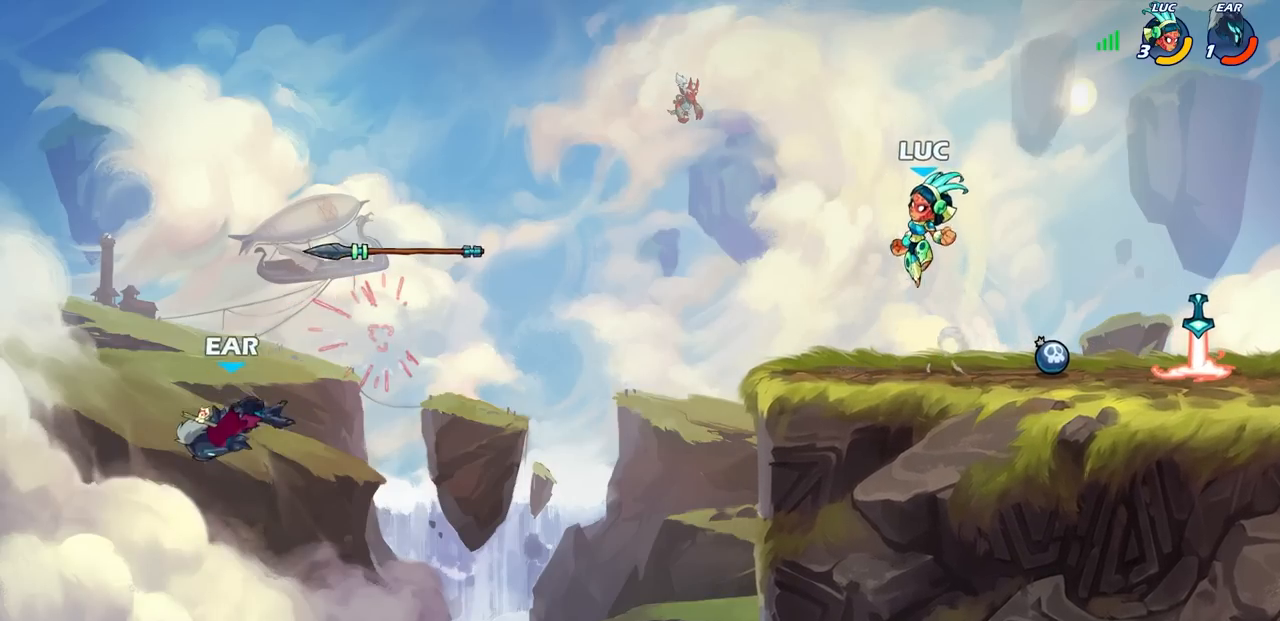
{"buttons": [], "left_stick": "center", "right_stick": "center", "events": [[167, "CIRCLE", "down"], [167, "left_stick", "down-left"], [233, "CIRCLE", "up"], [283, "left_stick", "center"]]}
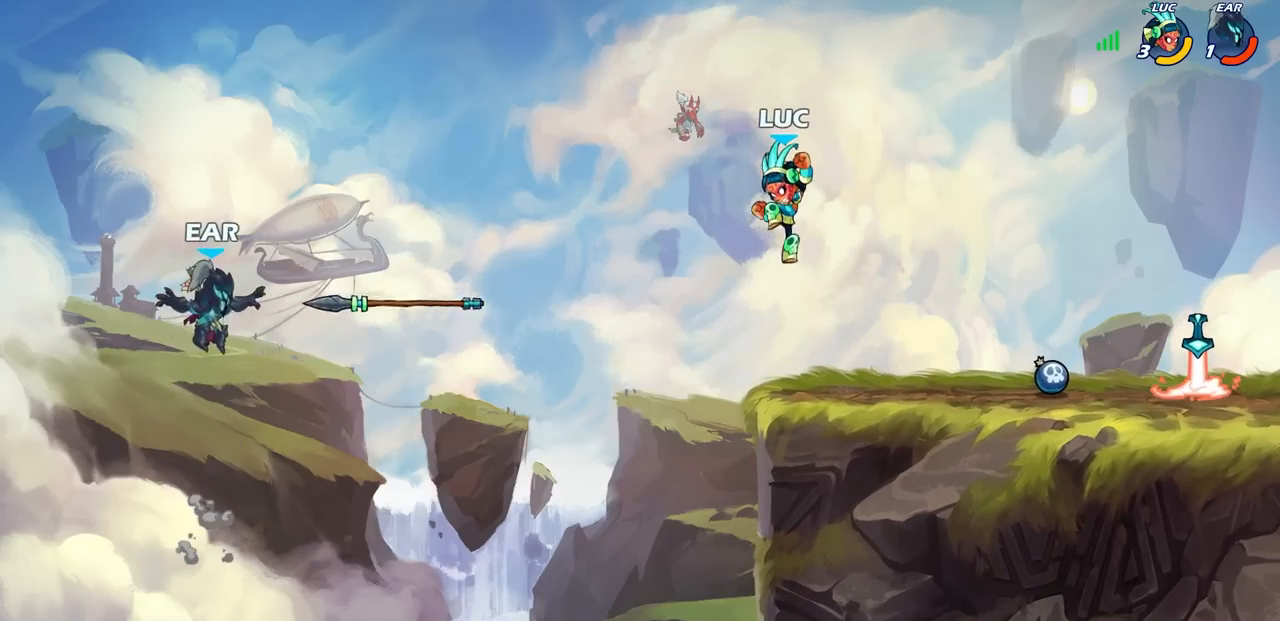
{"buttons": [], "left_stick": "right", "right_stick": "center", "events": [[50, "left_stick", "right"]]}
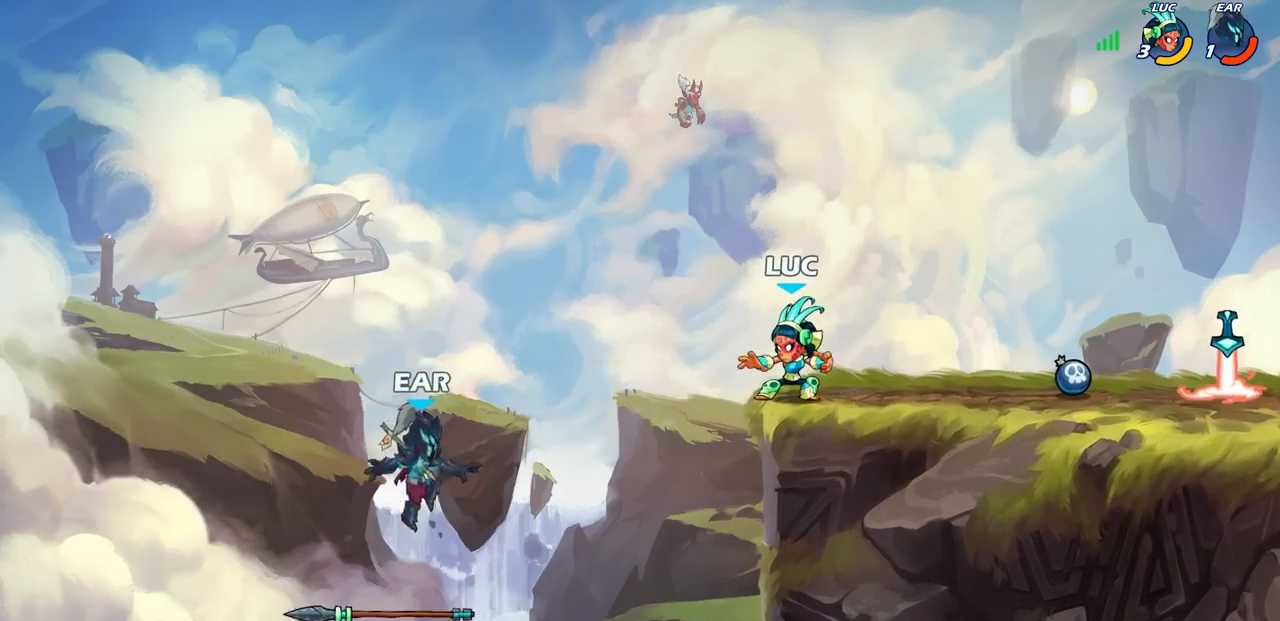
{"buttons": ["CROSS", "R1"], "left_stick": "left", "right_stick": "center"}
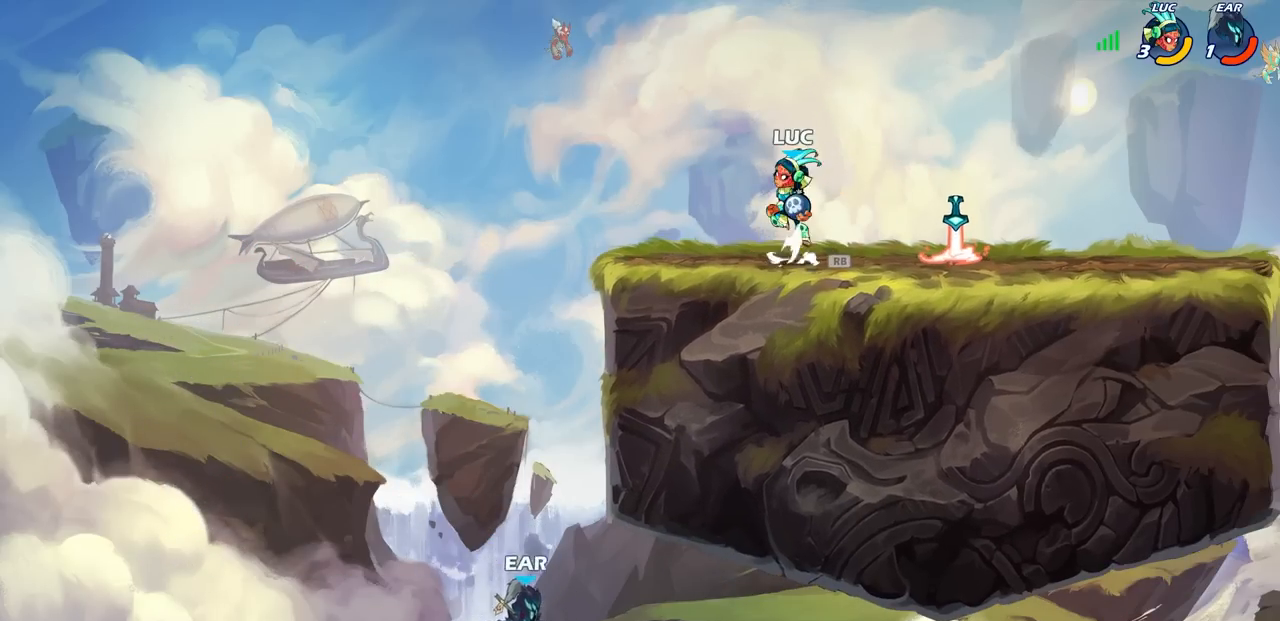
{"buttons": [], "left_stick": "left", "right_stick": "center", "events": [[17, "R1", "up"], [83, "CROSS", "up"]]}
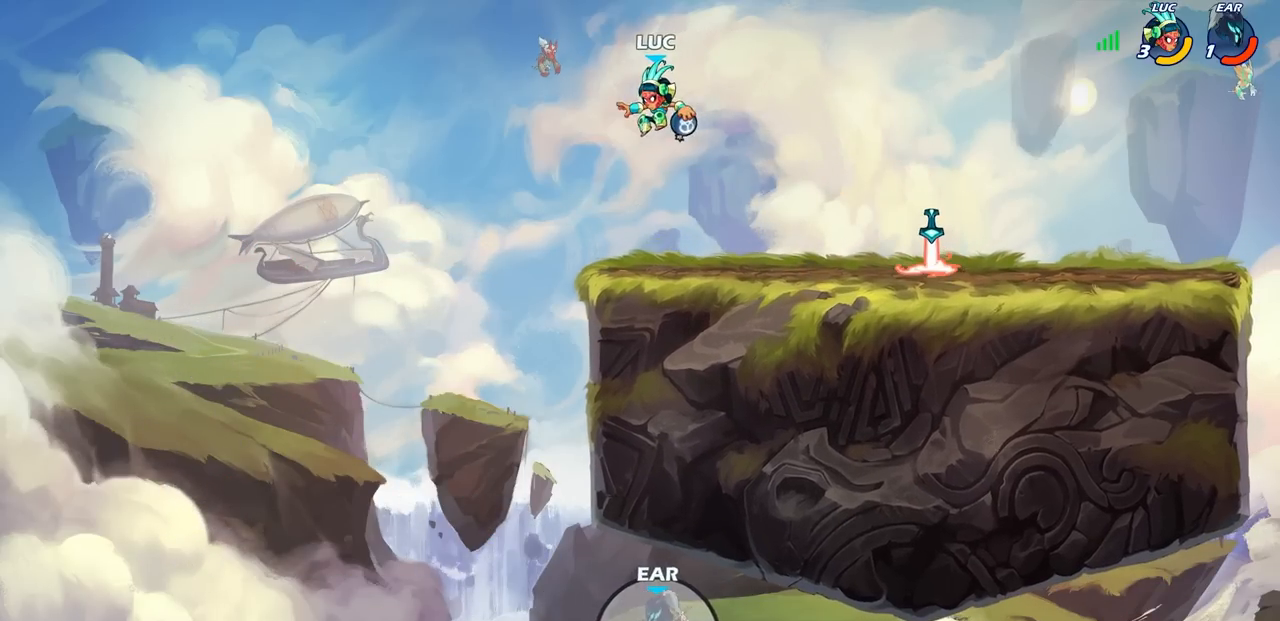
{"buttons": [], "left_stick": "center", "right_stick": "center", "events": [[417, "left_stick", "center"]]}
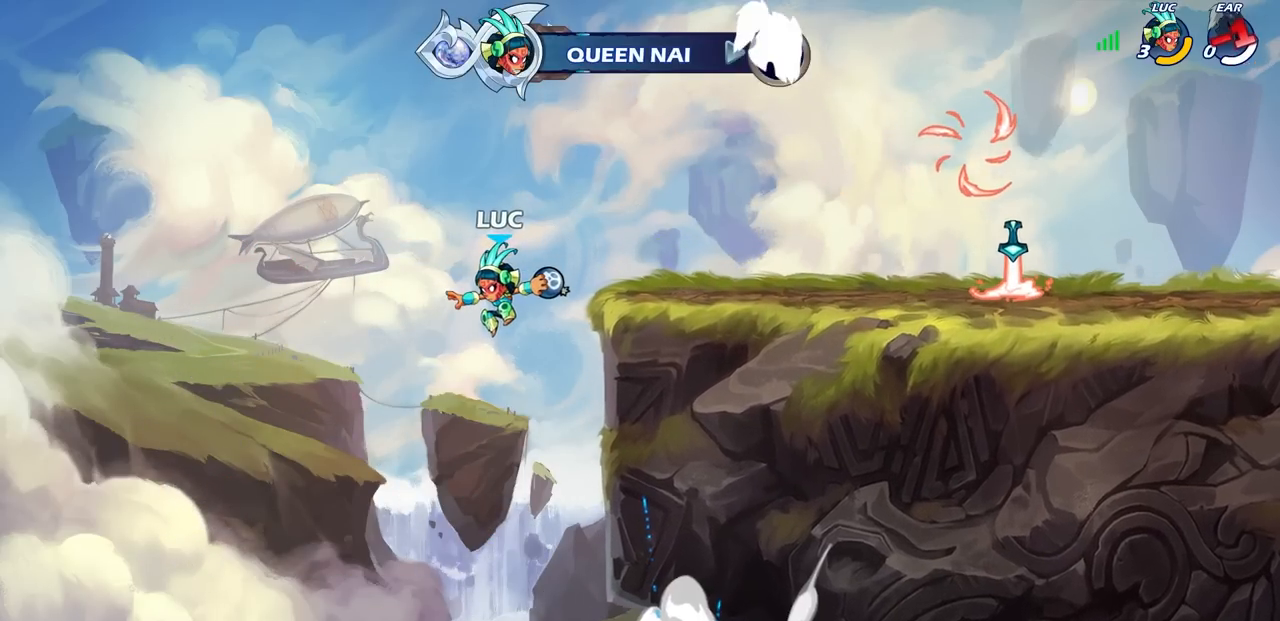
{"buttons": [], "left_stick": "center", "right_stick": "center", "events": []}
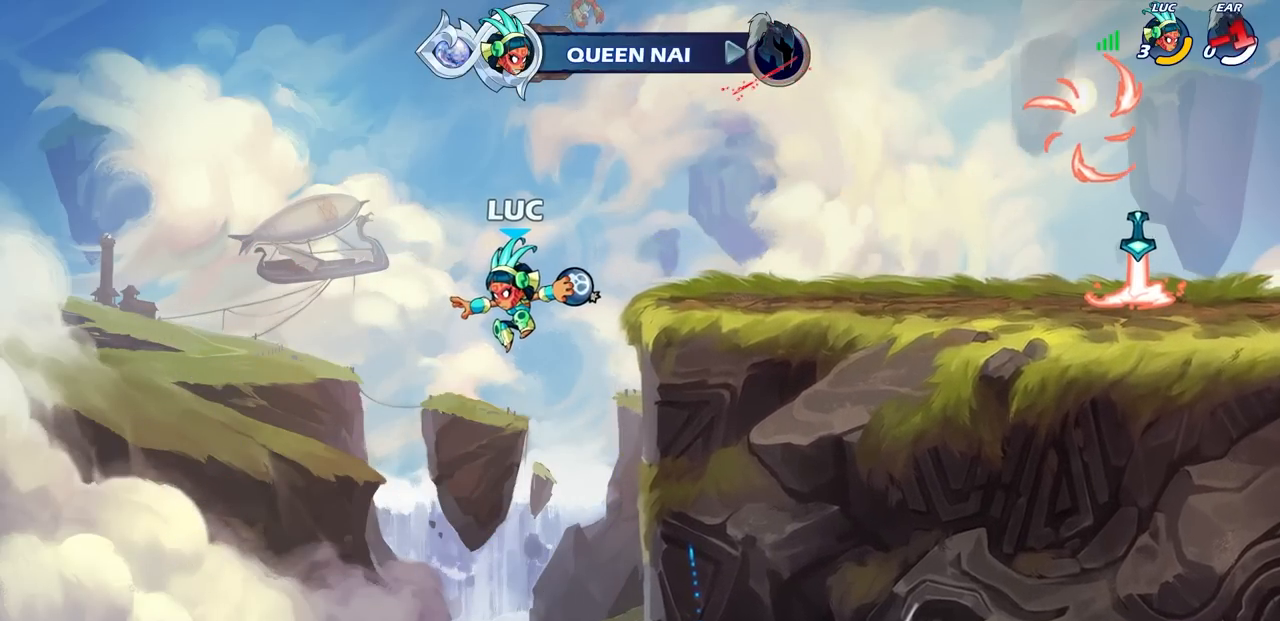
{"buttons": [], "left_stick": "center", "right_stick": "center", "events": []}
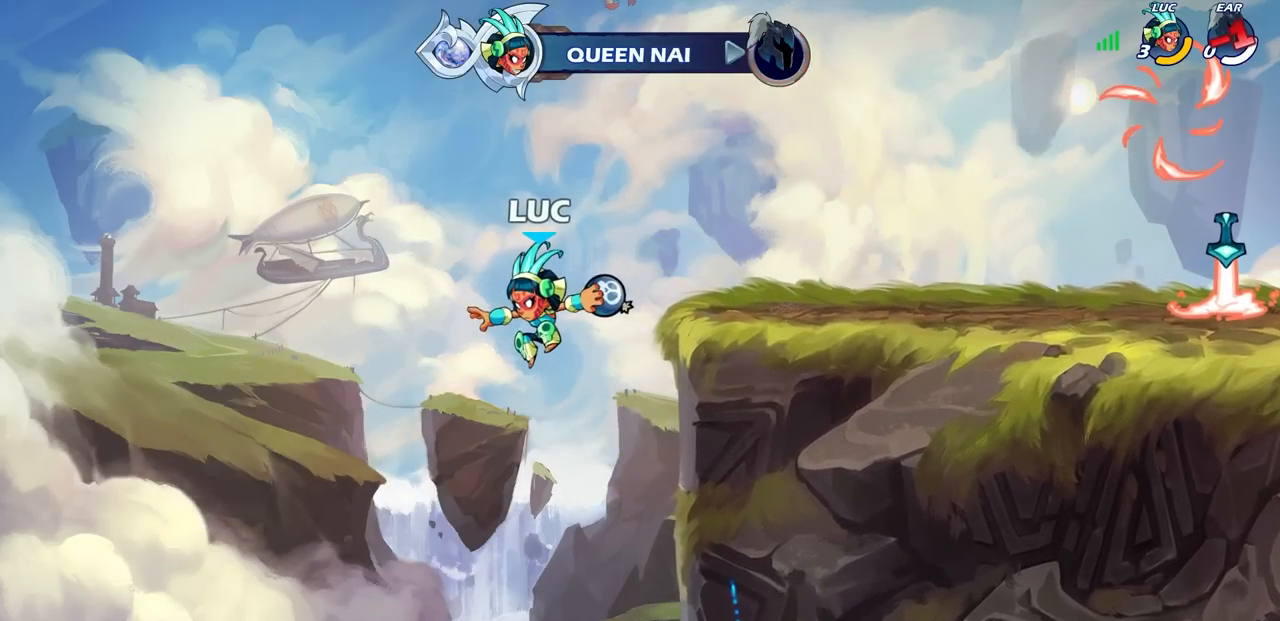
{"buttons": [], "left_stick": "center", "right_stick": "center", "events": []}
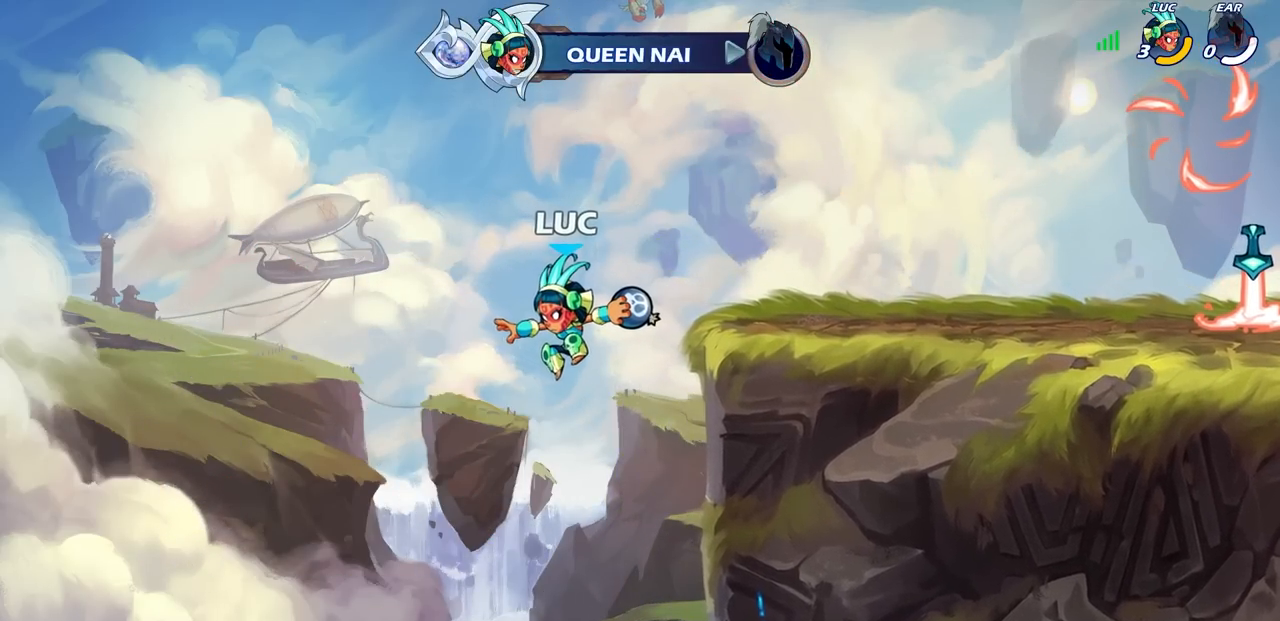
{"buttons": [], "left_stick": "center", "right_stick": "center", "events": []}
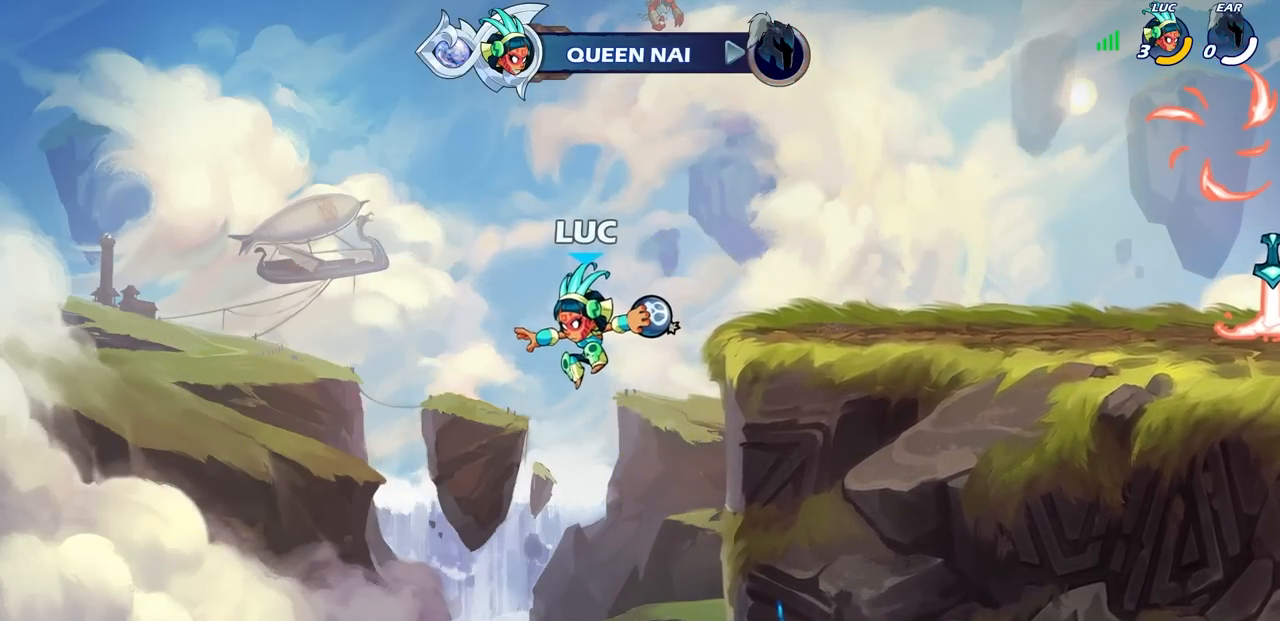
{"buttons": [], "left_stick": "center", "right_stick": "center", "events": []}
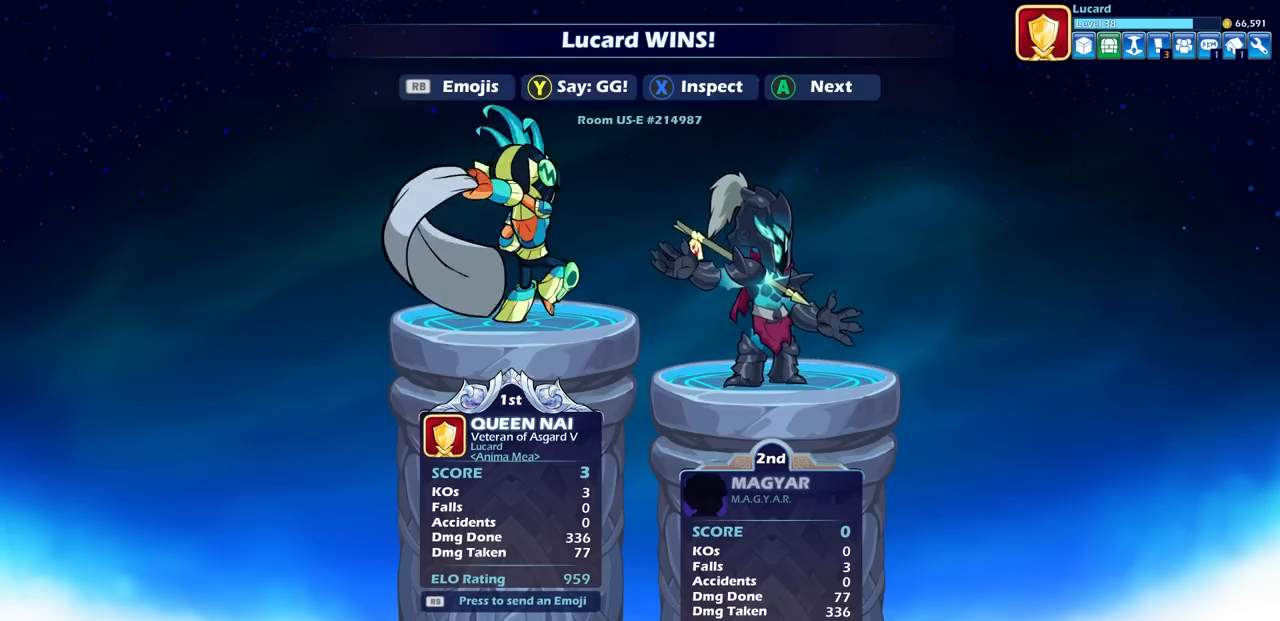
{"buttons": [], "left_stick": "center", "right_stick": "center", "events": [[267, "TRIANGLE", "down"], [350, "TRIANGLE", "up"]]}
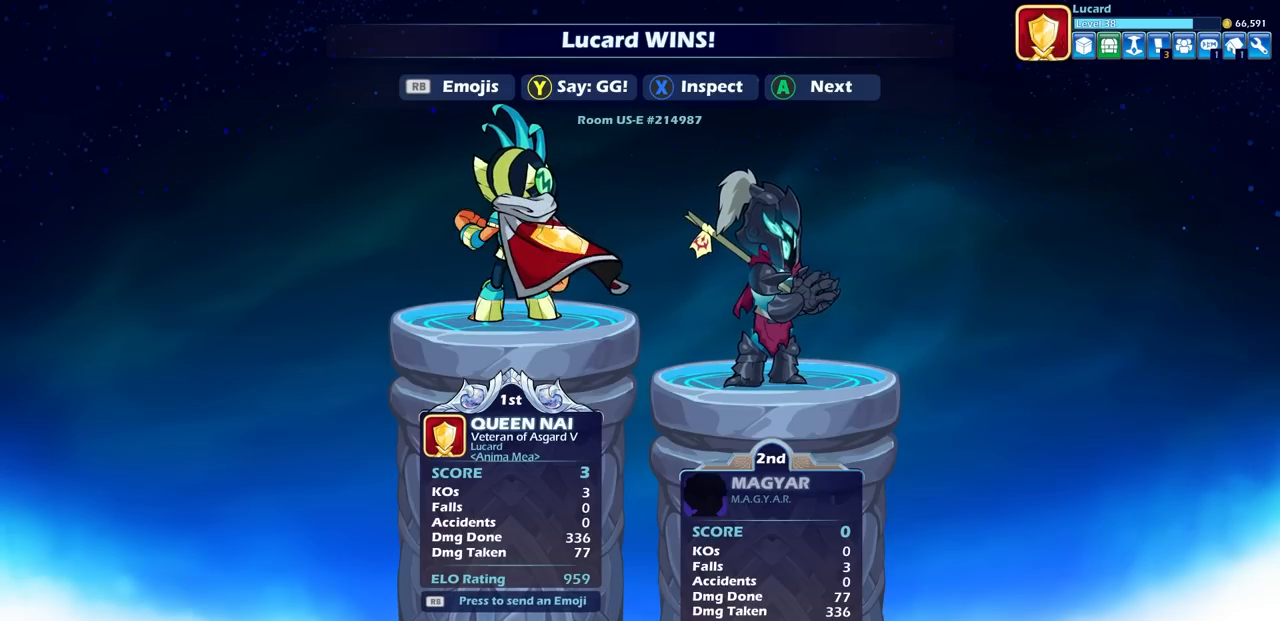
{"buttons": [], "left_stick": "center", "right_stick": "center", "events": []}
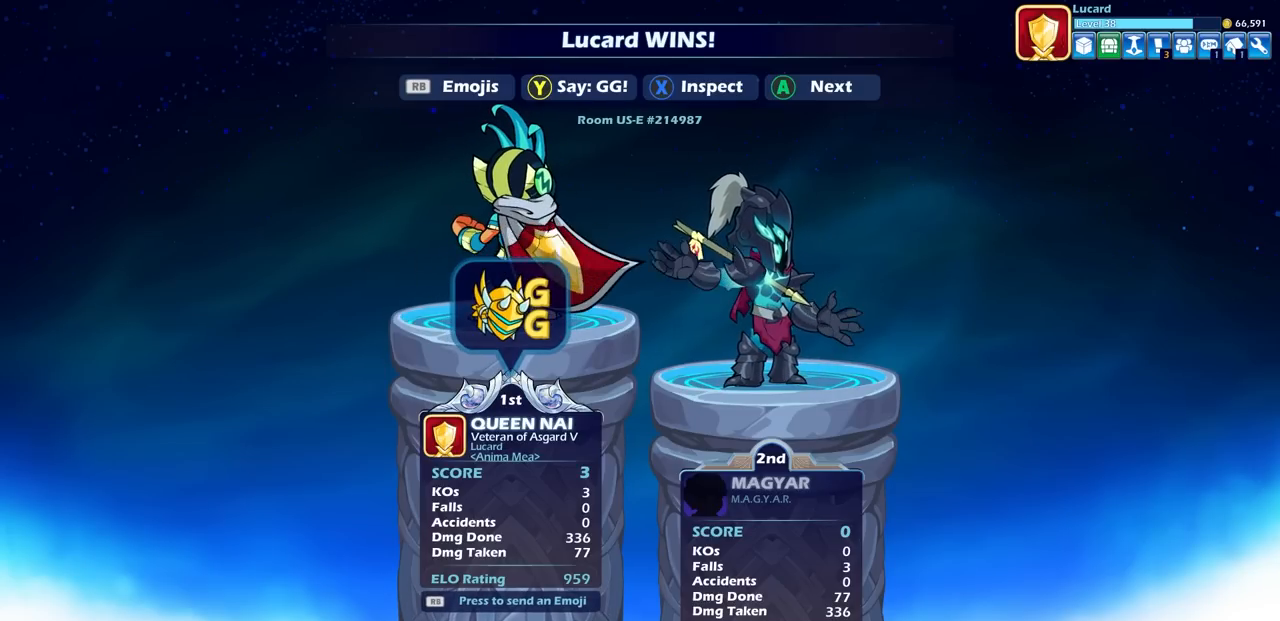
{"buttons": [], "left_stick": "center", "right_stick": "center", "events": []}
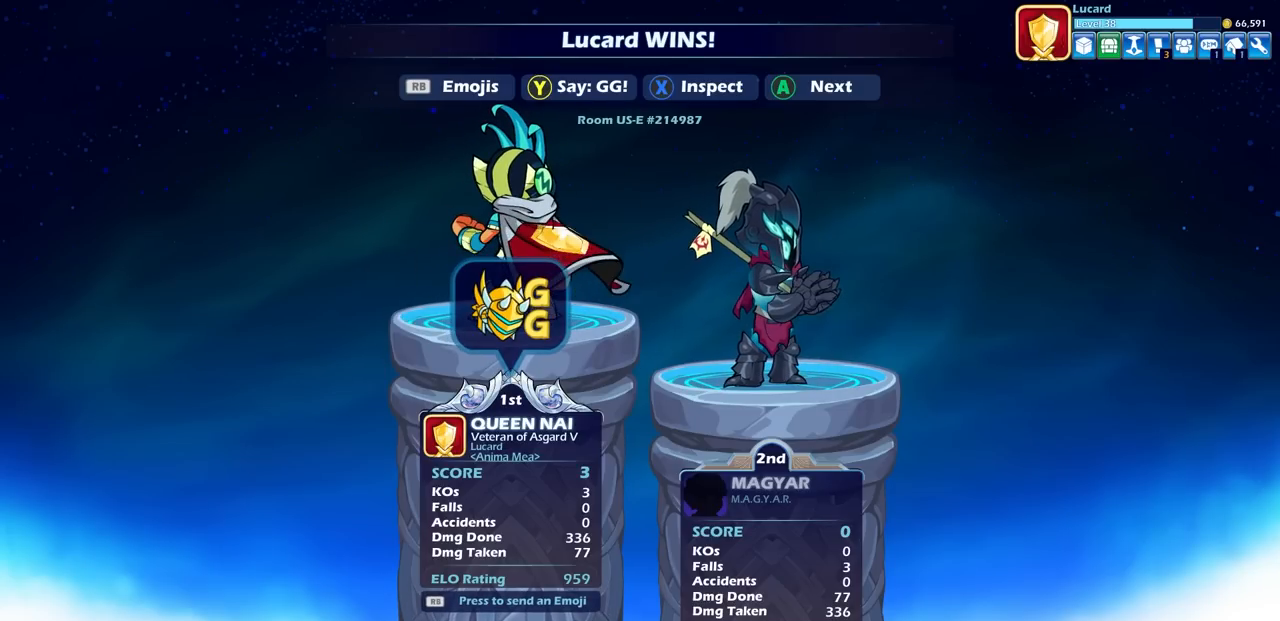
{"buttons": [], "left_stick": "center", "right_stick": "center", "events": [[50, "TRIANGLE", "down"], [133, "TRIANGLE", "up"]]}
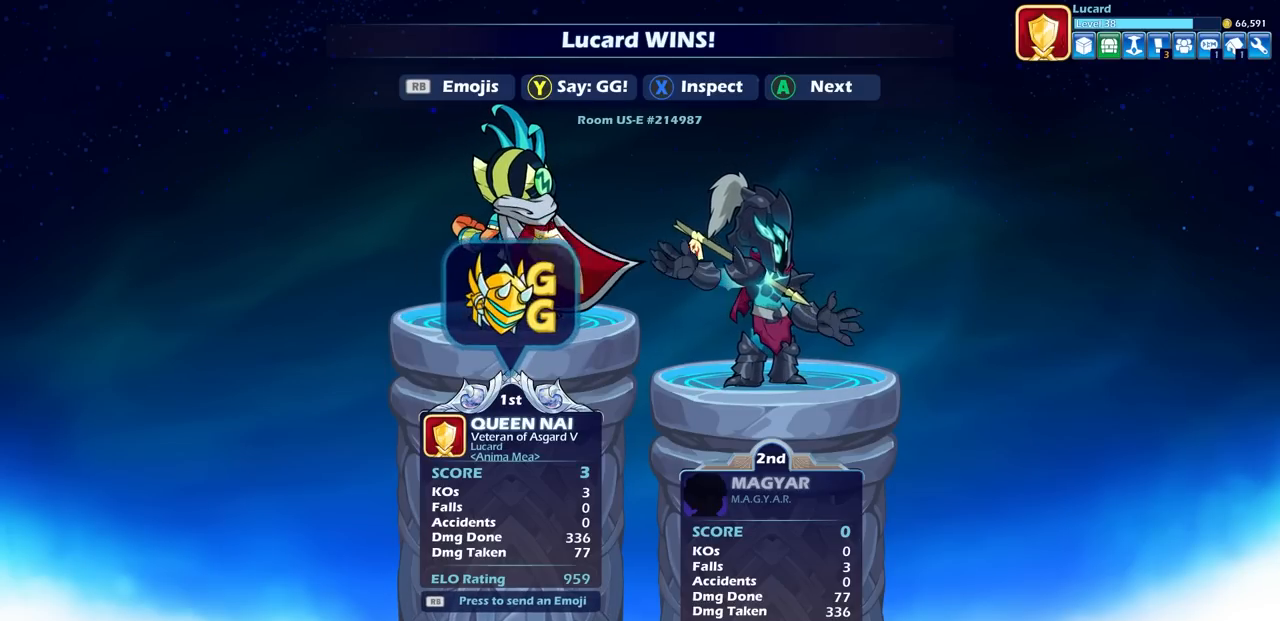
{"buttons": [], "left_stick": "center", "right_stick": "center", "events": [[367, "CROSS", "down"], [483, "CROSS", "up"]]}
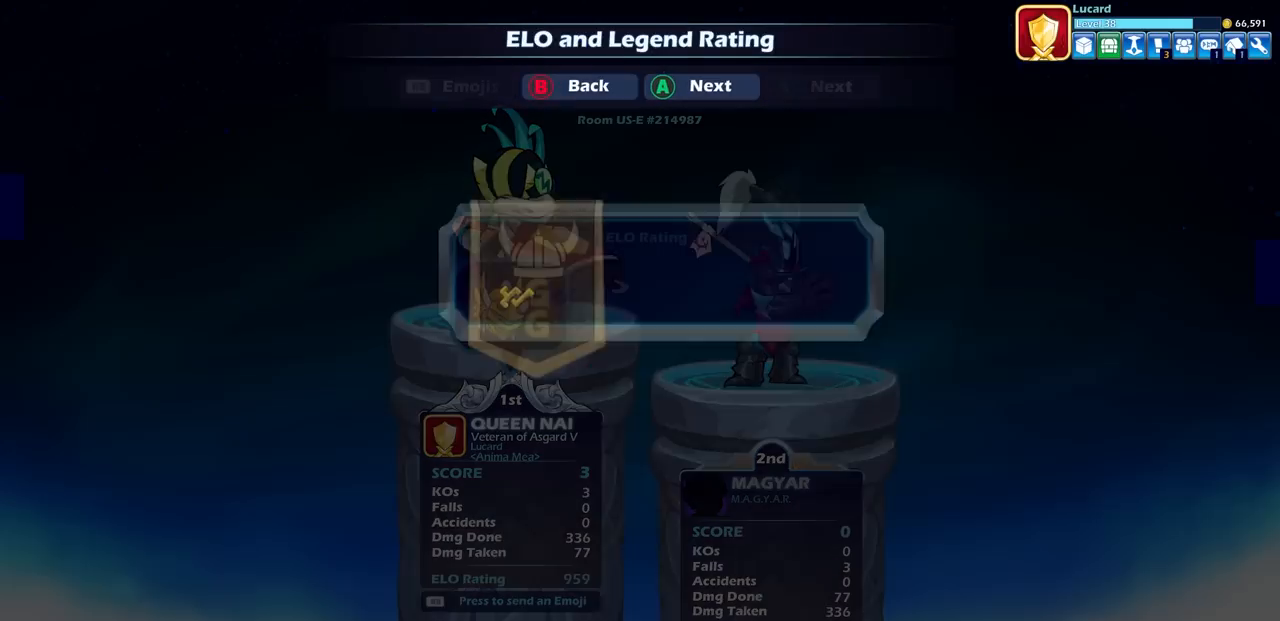
{"buttons": [], "left_stick": "center", "right_stick": "center", "events": [[100, "CROSS", "down"], [233, "CROSS", "up"]]}
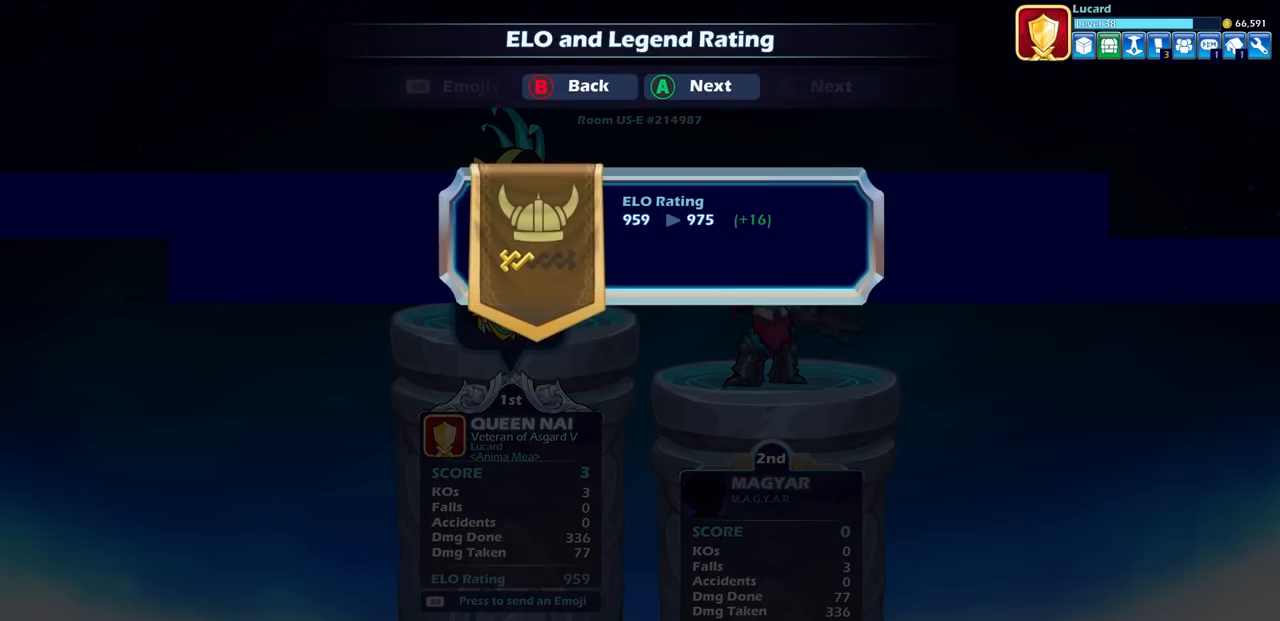
{"buttons": [], "left_stick": "center", "right_stick": "center", "events": [[150, "CROSS", "down"], [267, "CROSS", "up"]]}